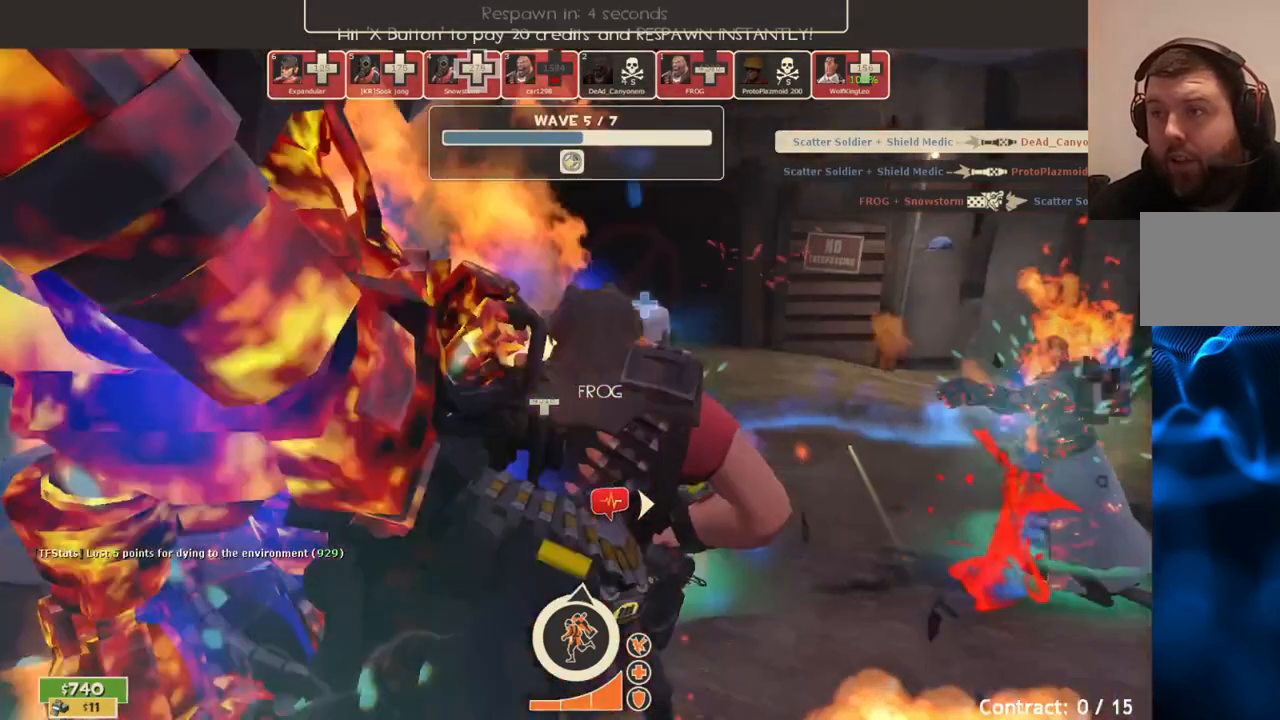
Gameplay with a controller (PlayStation layout); each line is a JSON object with the inputs held at the frame after it (dt_ms = milliseconds from this image to that frame). "events" lists button and stick changes between this image and that frame as [ms after this image, input, new state], when the widget could be followed in between.
{"dt_ms": 500, "buttons": ["TOUCHPAD"], "left_stick": "center", "right_stick": "center", "events": [[350, "TOUCHPAD", "down"]]}
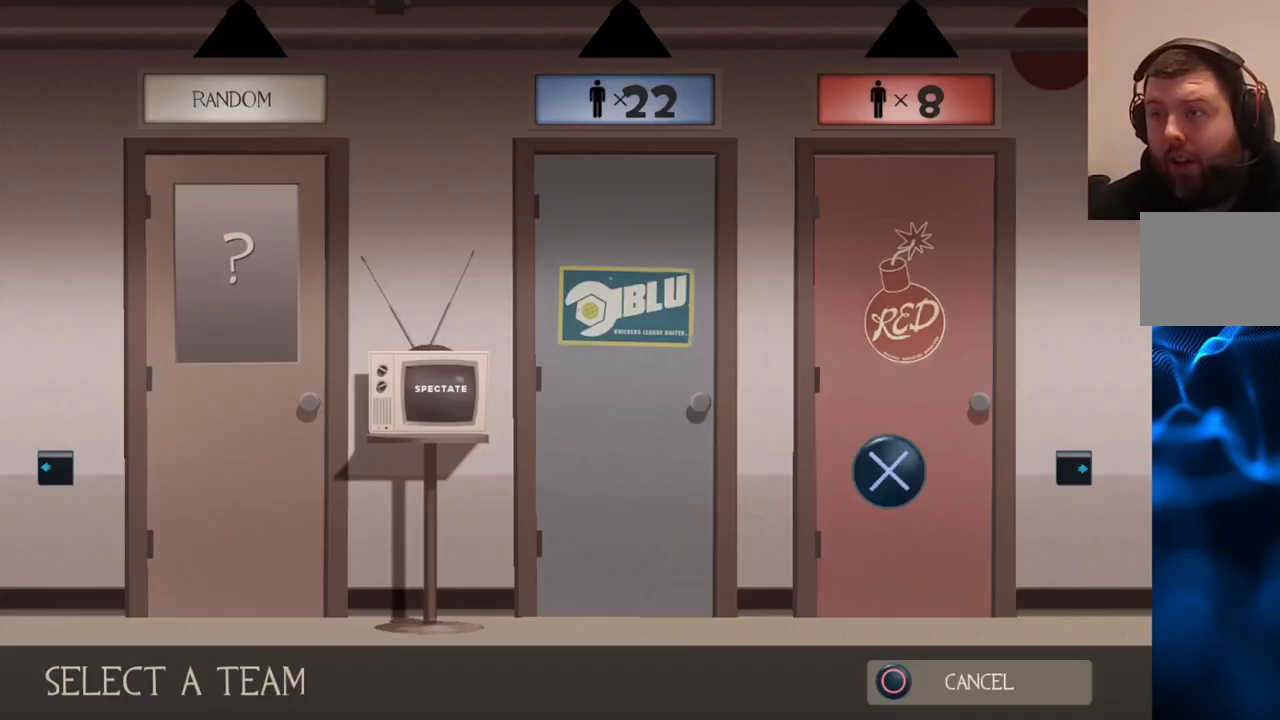
{"dt_ms": 500, "buttons": [], "left_stick": "center", "right_stick": "center", "events": [[17, "TOUCHPAD", "up"], [317, "TOUCHPAD", "down"], [433, "TOUCHPAD", "up"]]}
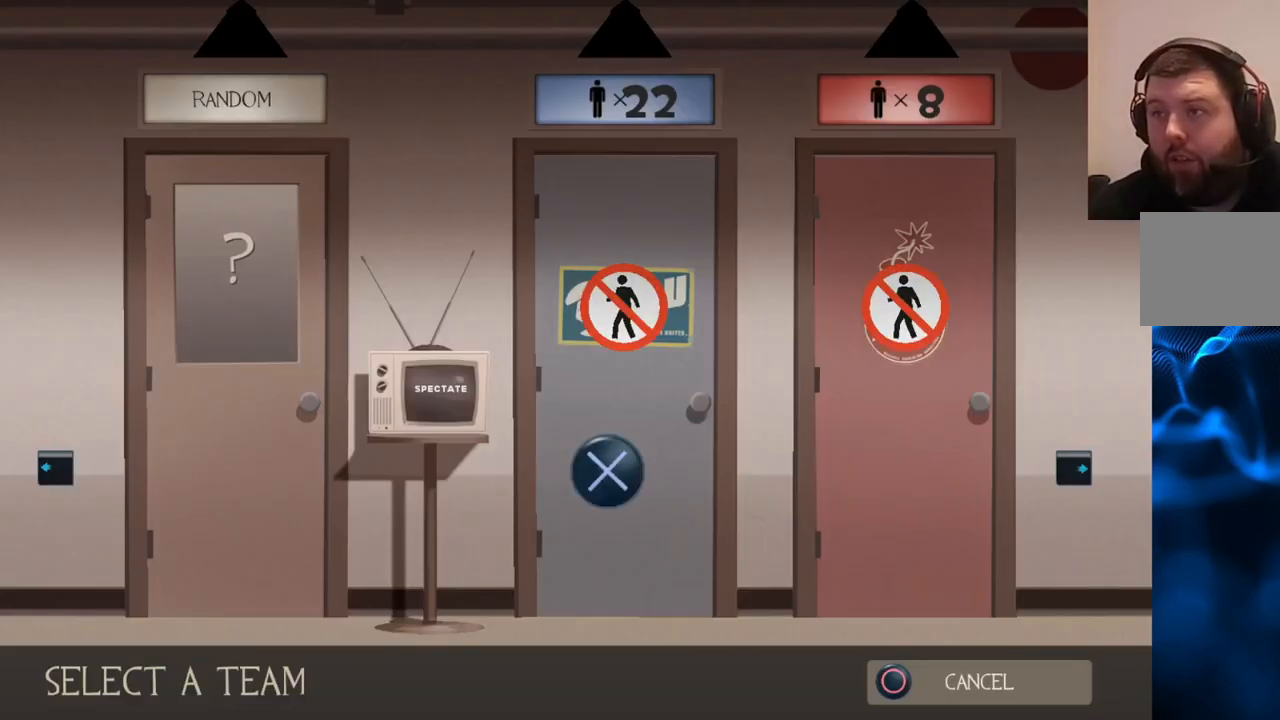
{"dt_ms": 500, "buttons": [], "left_stick": "center", "right_stick": "center", "events": [[283, "CIRCLE", "down"], [417, "CIRCLE", "up"]]}
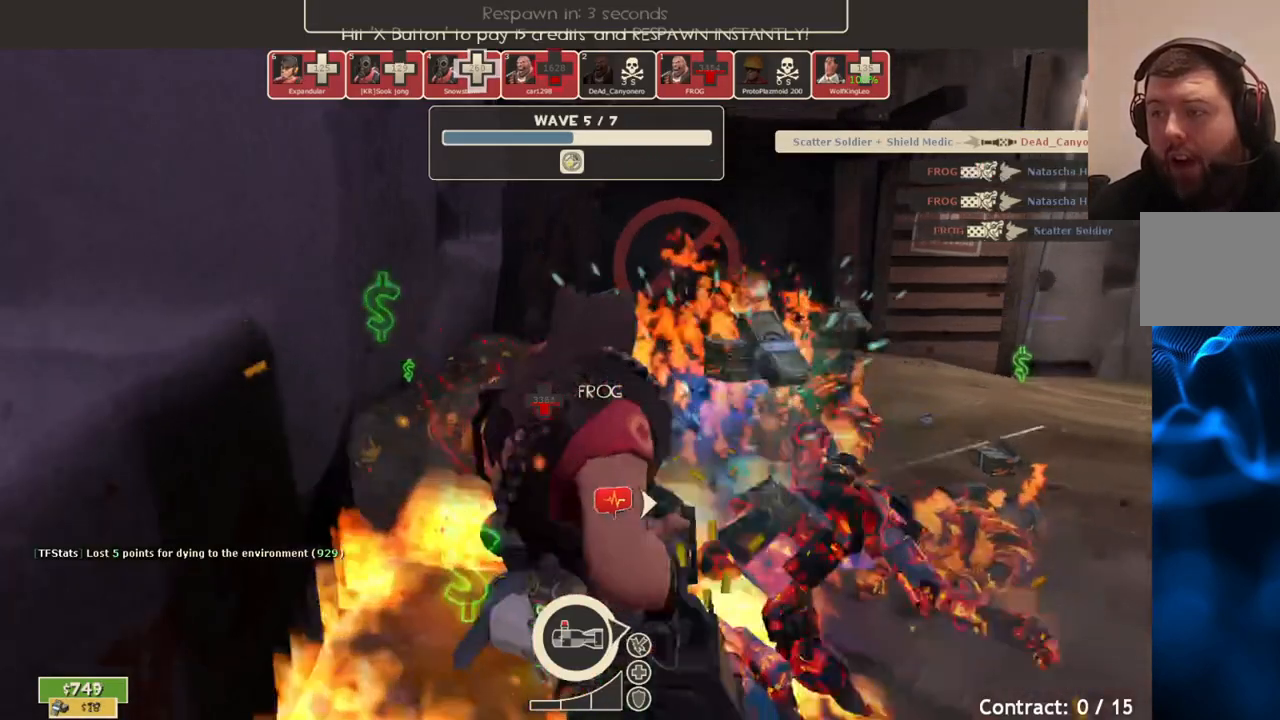
{"dt_ms": 500, "buttons": [], "left_stick": "center", "right_stick": "center", "events": [[300, "SELECT", "down"], [433, "SELECT", "up"]]}
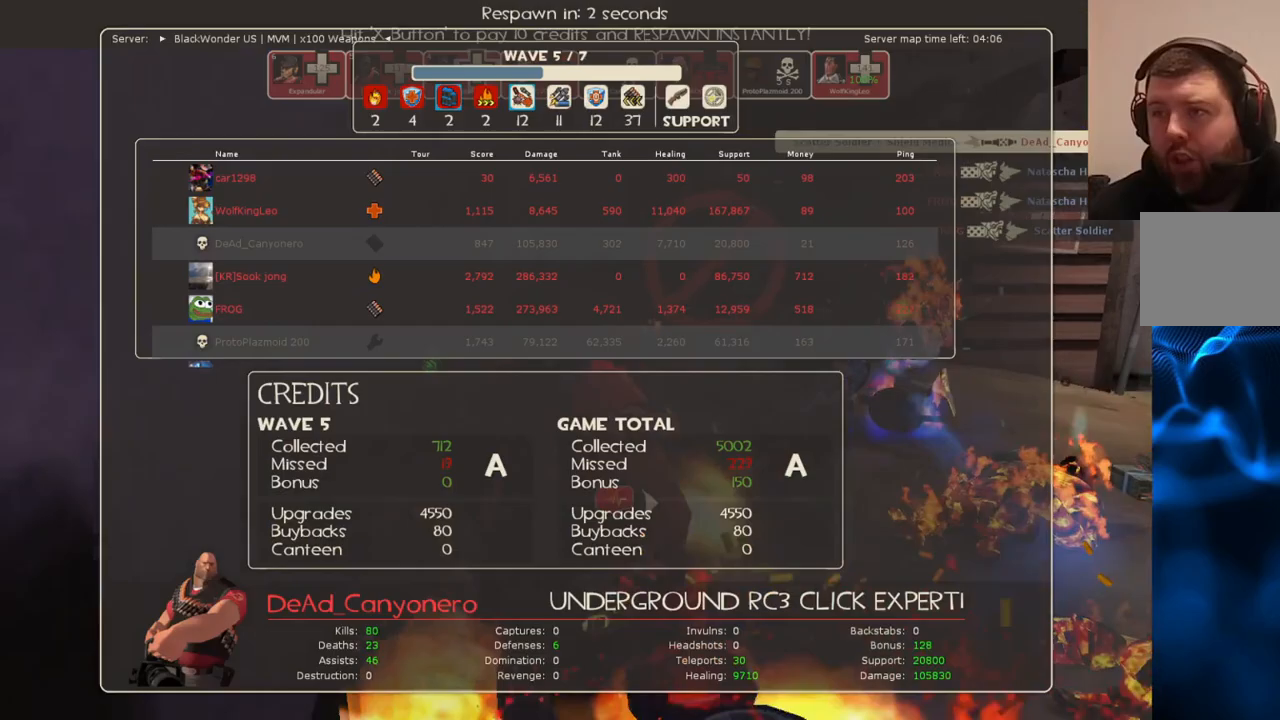
{"dt_ms": 500, "buttons": [], "left_stick": "center", "right_stick": "center", "events": []}
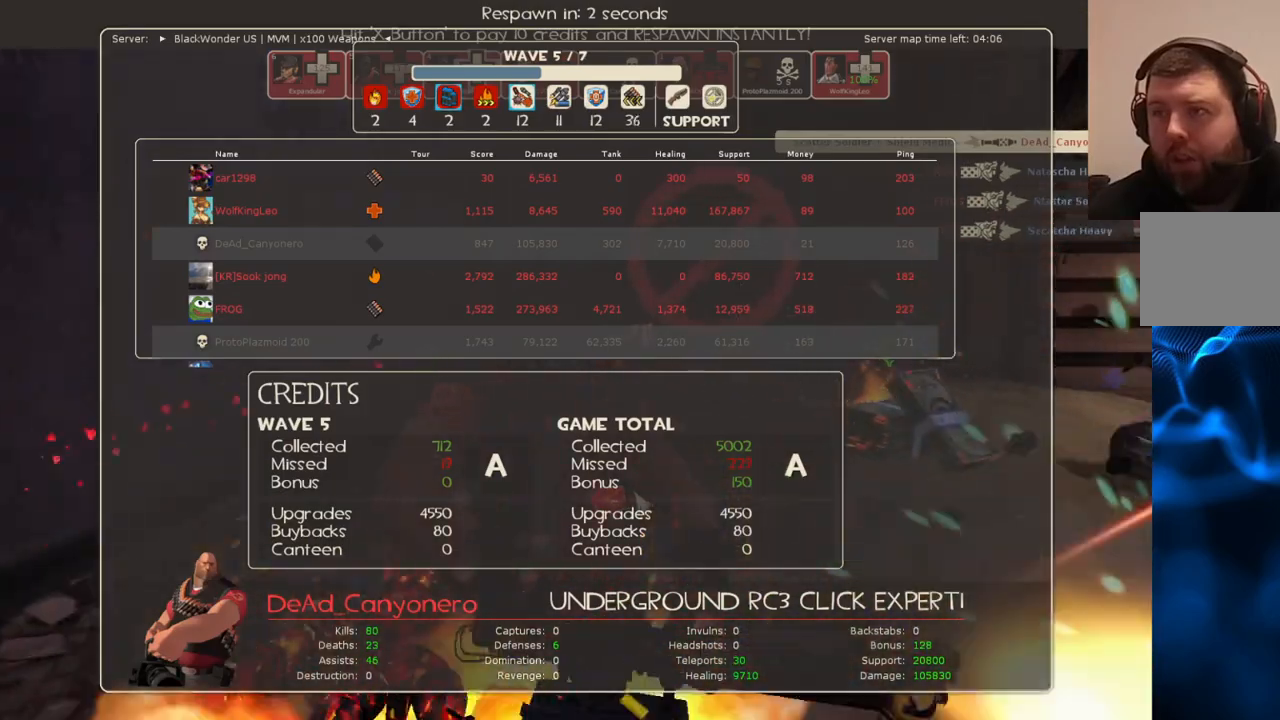
{"dt_ms": 500, "buttons": [], "left_stick": "center", "right_stick": "center", "events": [[233, "SELECT", "down"], [350, "SELECT", "up"]]}
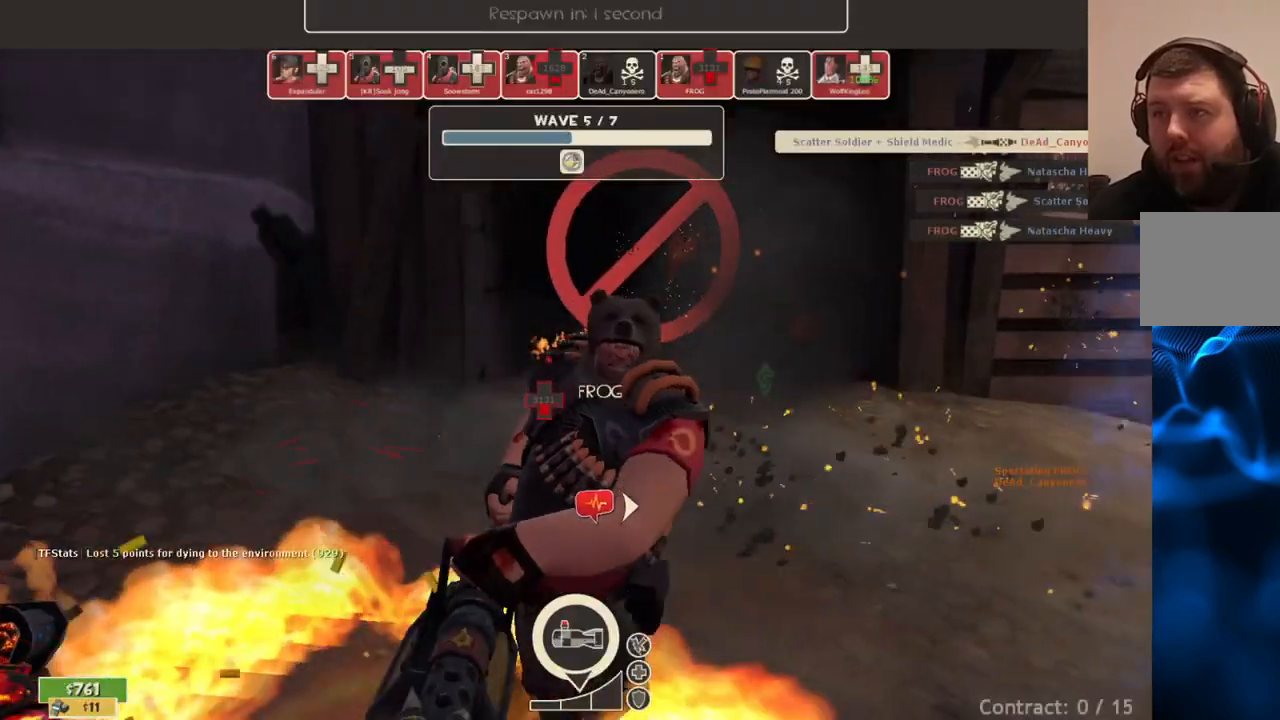
{"dt_ms": 500, "buttons": [], "left_stick": "center", "right_stick": "center", "events": []}
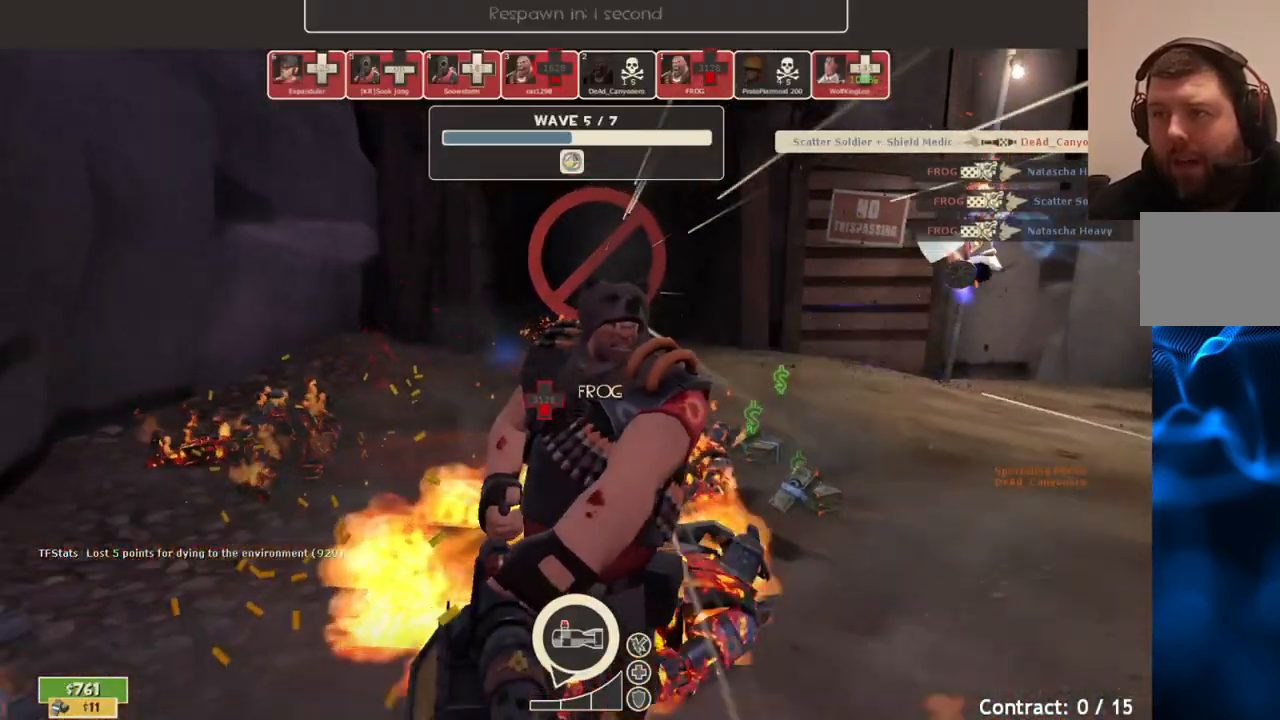
{"dt_ms": 500, "buttons": [], "left_stick": "center", "right_stick": "center", "events": [[217, "SELECT", "down"], [350, "SELECT", "up"]]}
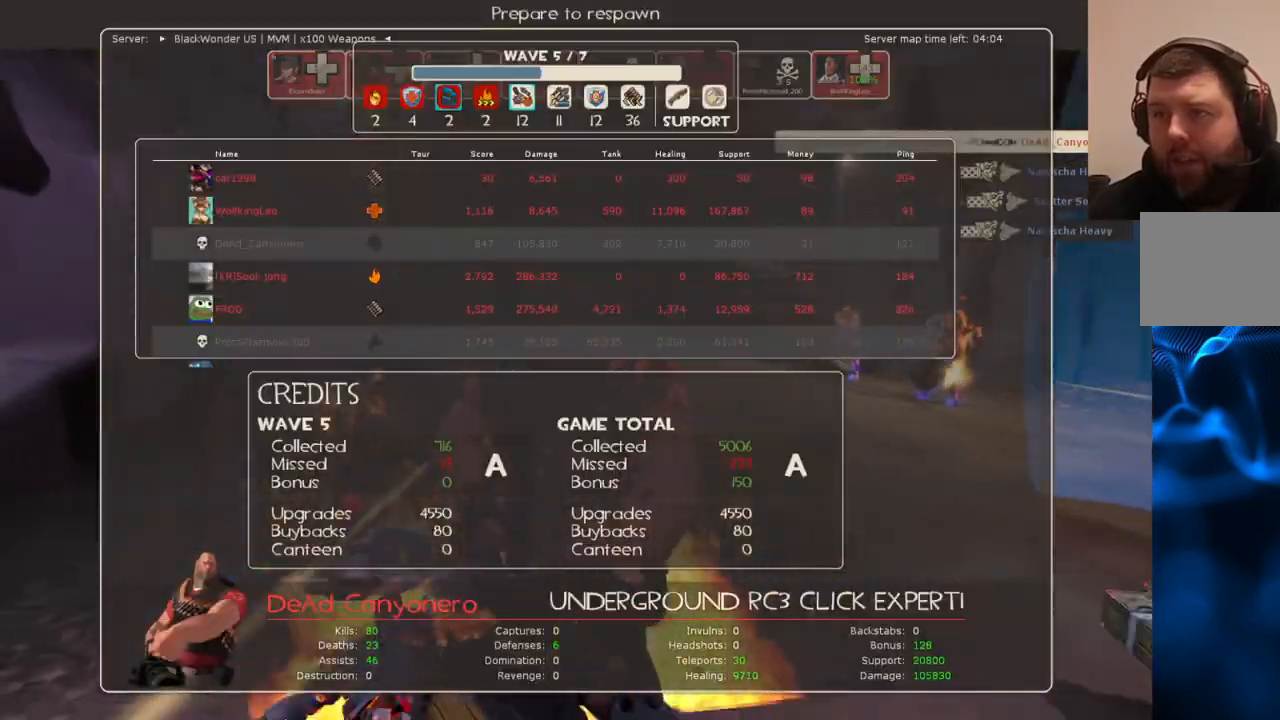
{"dt_ms": 500, "buttons": [], "left_stick": "center", "right_stick": "center", "events": []}
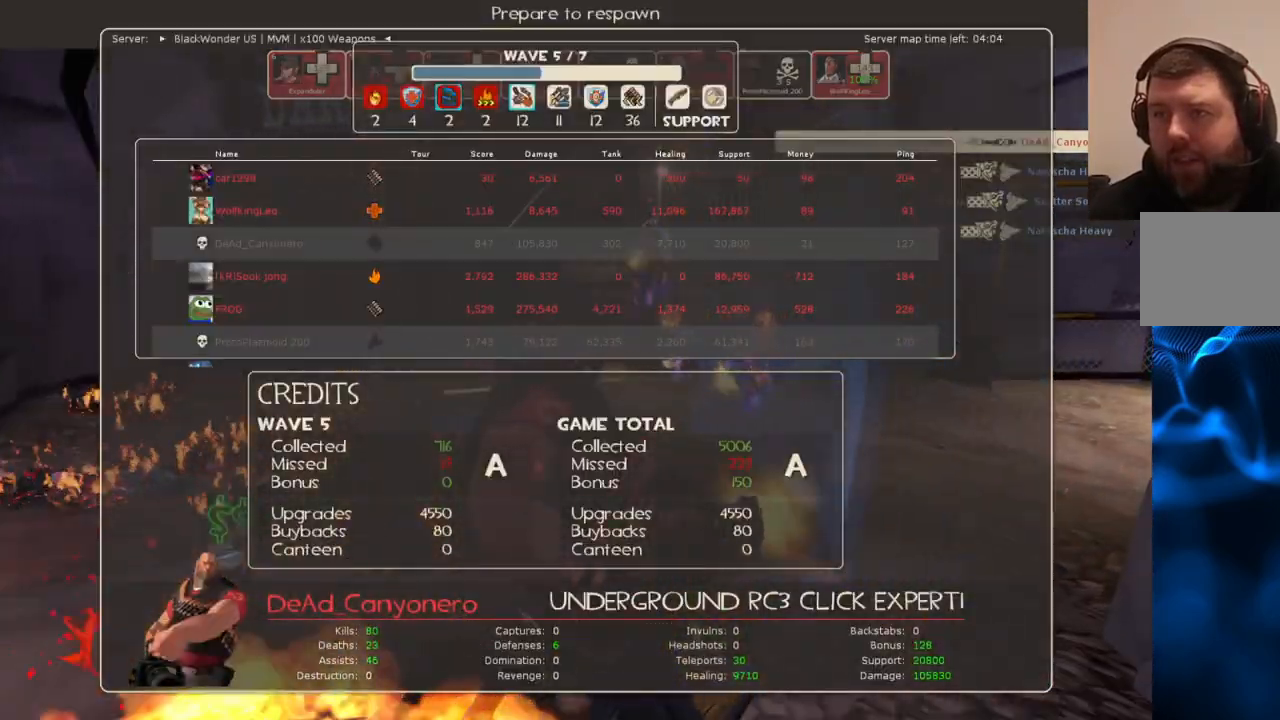
{"dt_ms": 500, "buttons": [], "left_stick": "center", "right_stick": "center", "events": []}
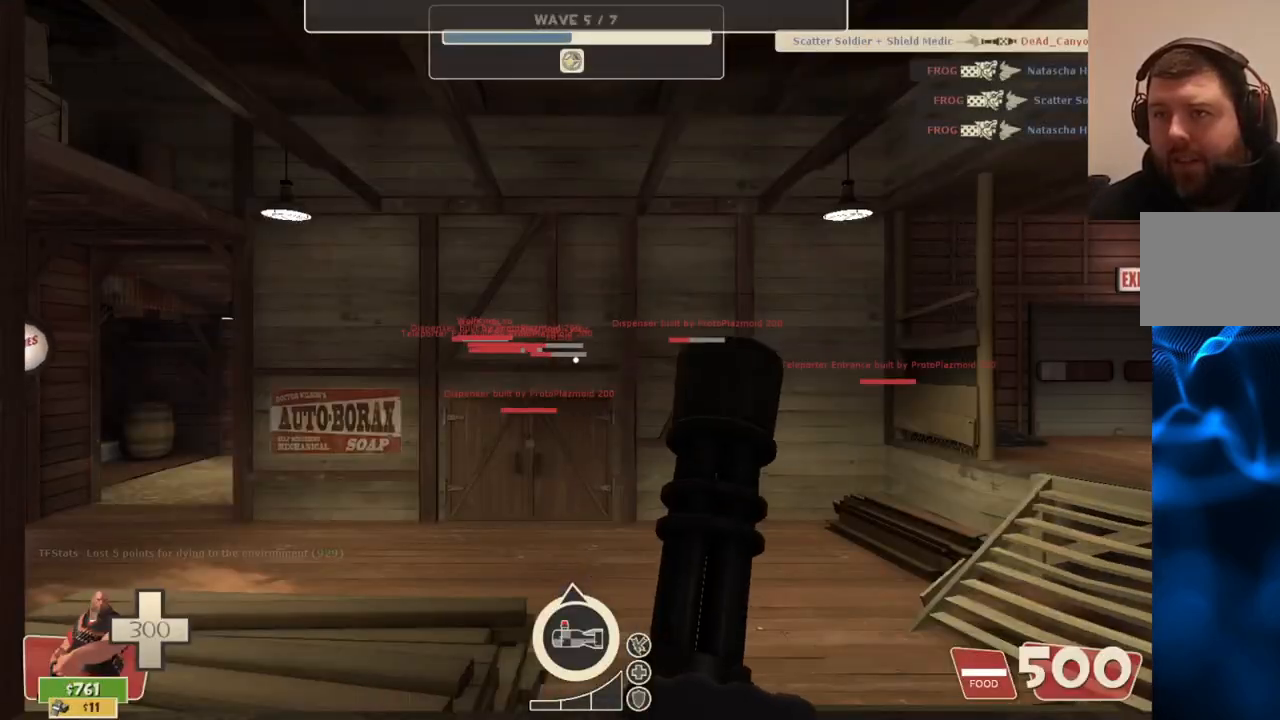
{"dt_ms": 500, "buttons": [], "left_stick": "up-right", "right_stick": "left", "events": [[417, "left_stick", "up-right"], [483, "right_stick", "left"]]}
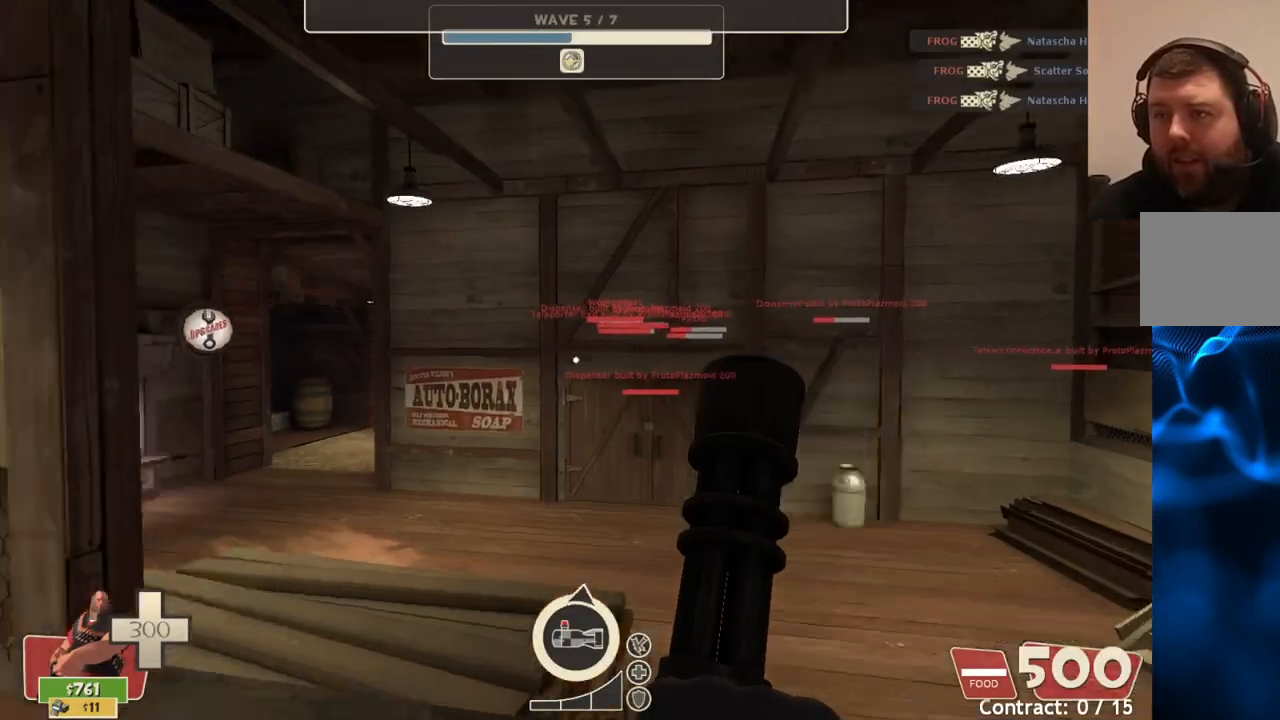
{"dt_ms": 500, "buttons": [], "left_stick": "up", "right_stick": "center", "events": [[67, "left_stick", "up"], [67, "right_stick", "center"]]}
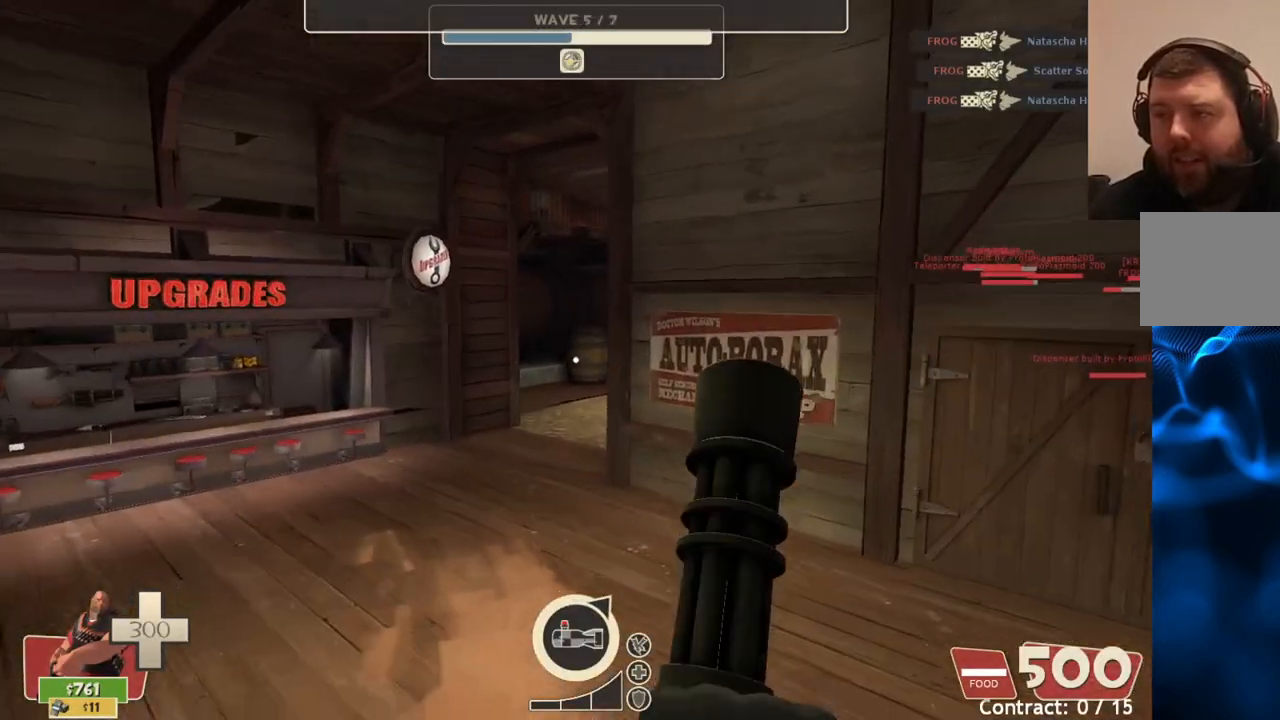
{"dt_ms": 500, "buttons": [], "left_stick": "up", "right_stick": "center", "events": []}
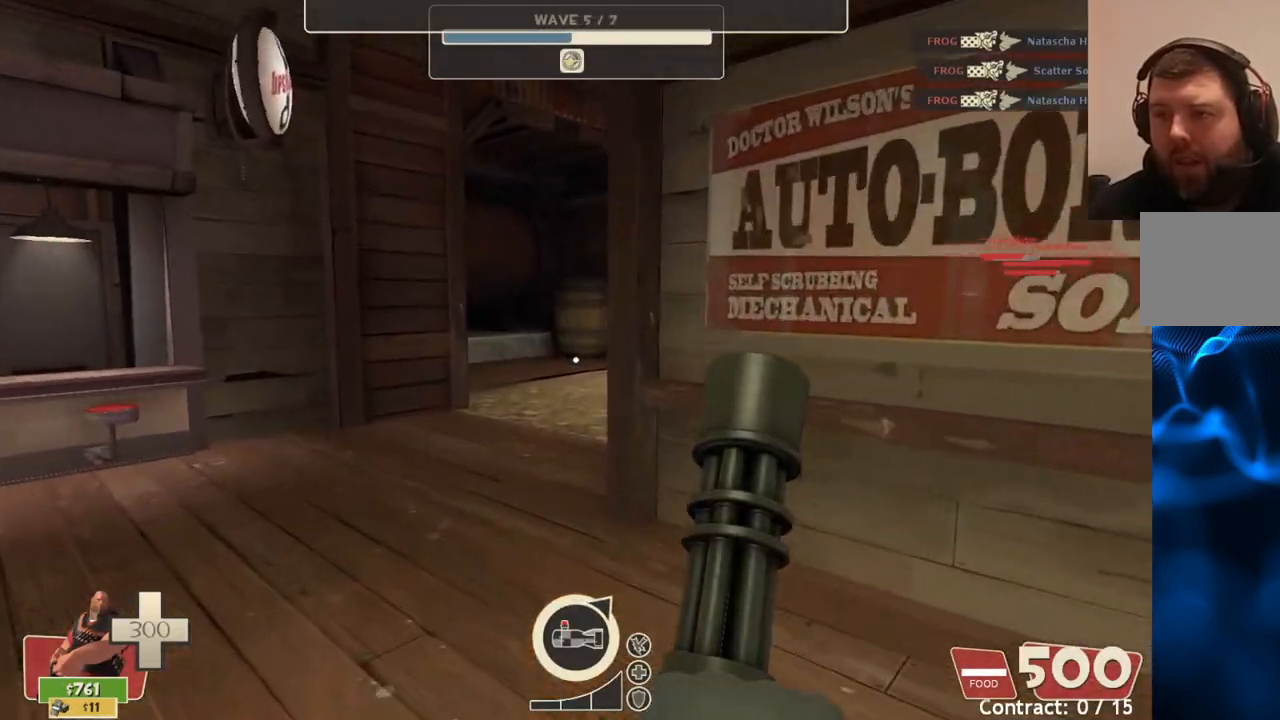
{"dt_ms": 500, "buttons": [], "left_stick": "up", "right_stick": "right", "events": [[333, "right_stick", "right"]]}
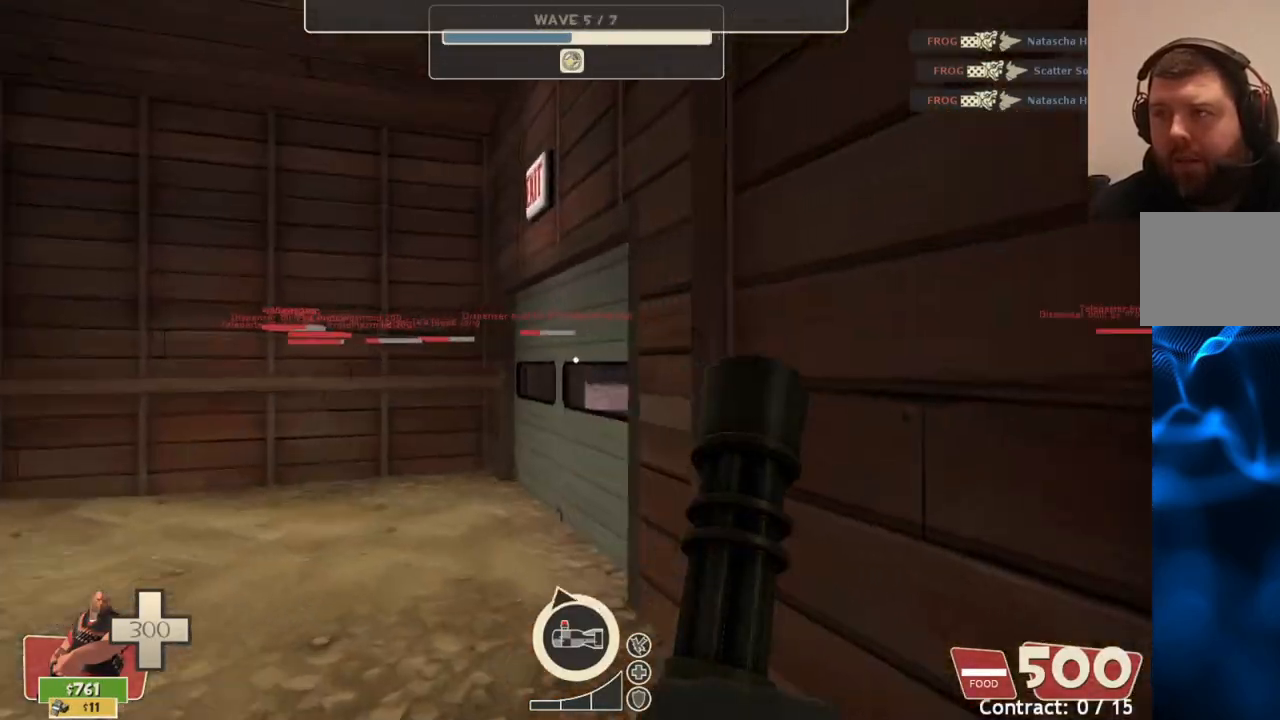
{"dt_ms": 500, "buttons": [], "left_stick": "up", "right_stick": "center", "events": [[33, "right_stick", "center"], [167, "right_stick", "right"], [267, "right_stick", "center"]]}
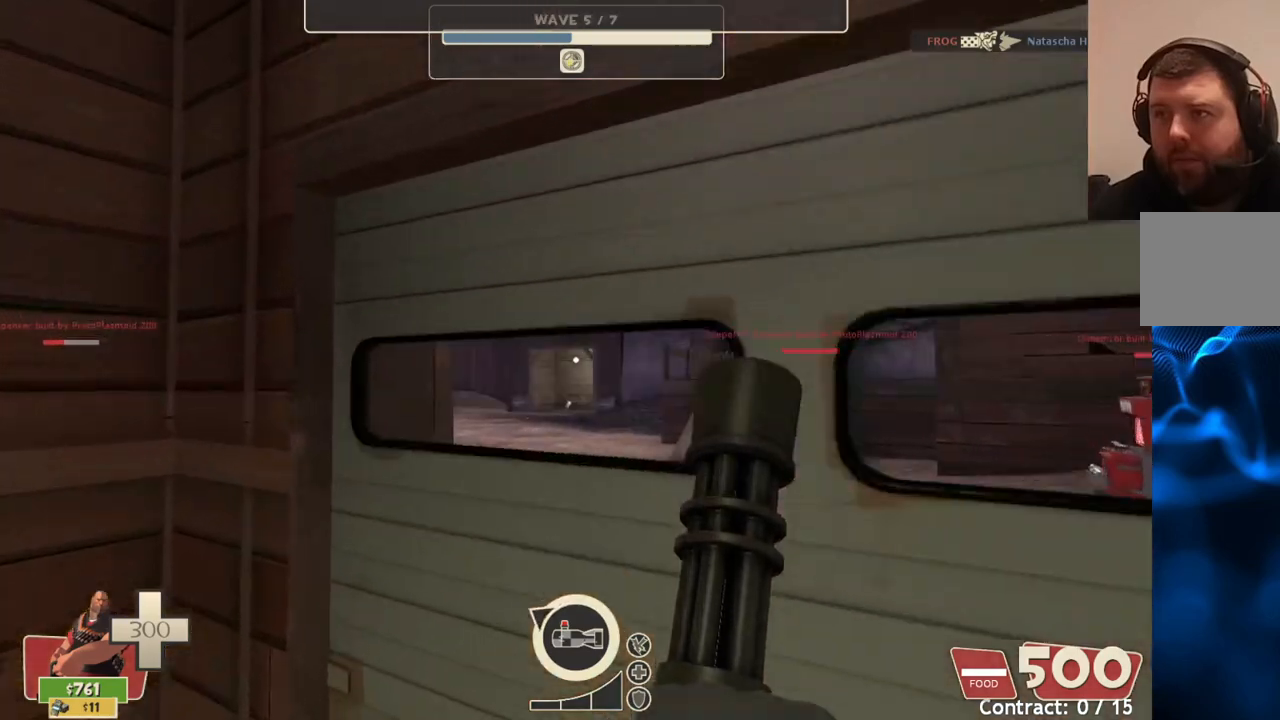
{"dt_ms": 500, "buttons": [], "left_stick": "down", "right_stick": "center", "events": [[400, "left_stick", "center"], [450, "left_stick", "down"]]}
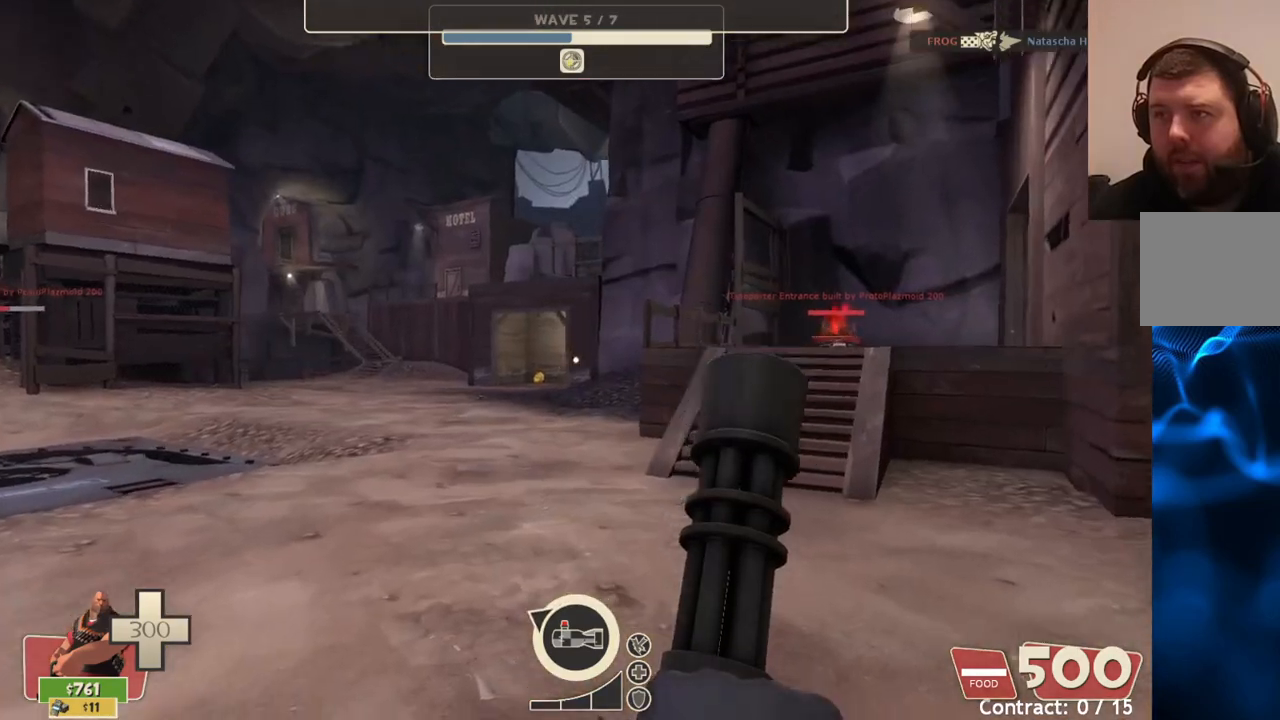
{"dt_ms": 500, "buttons": [], "left_stick": "down", "right_stick": "center", "events": []}
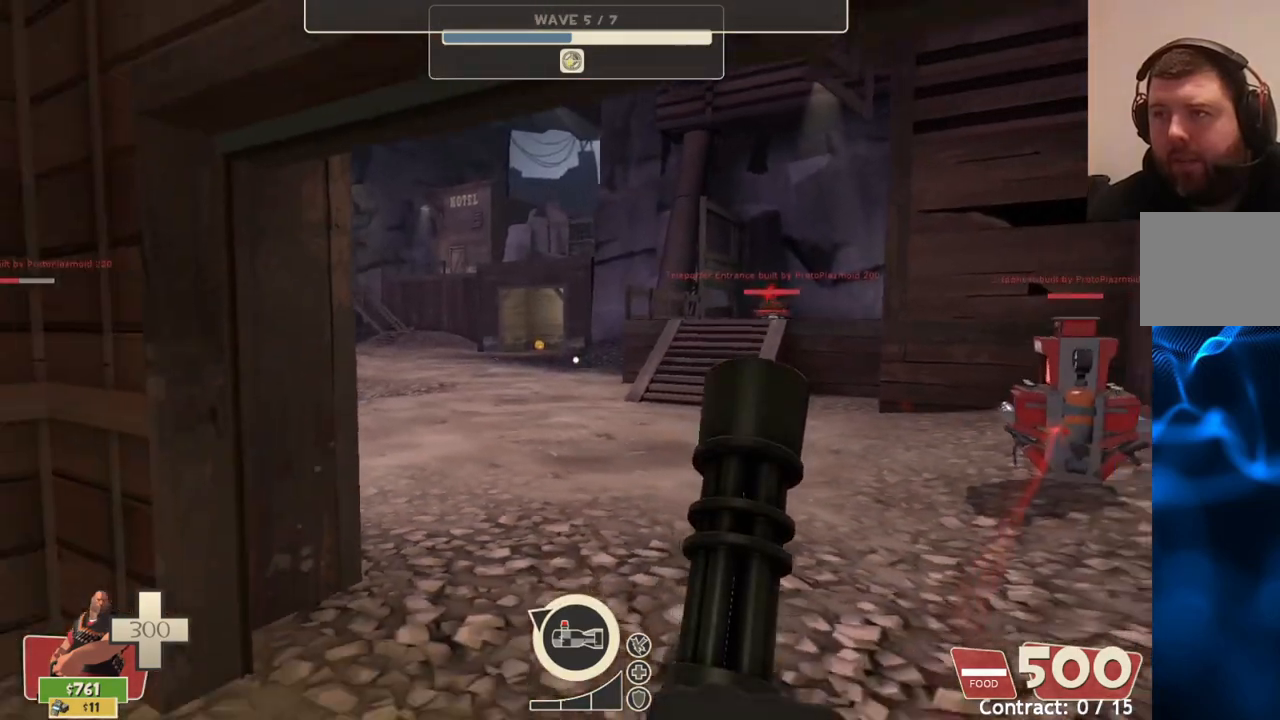
{"dt_ms": 500, "buttons": [], "left_stick": "up", "right_stick": "center", "events": [[117, "left_stick", "center"], [217, "left_stick", "up"]]}
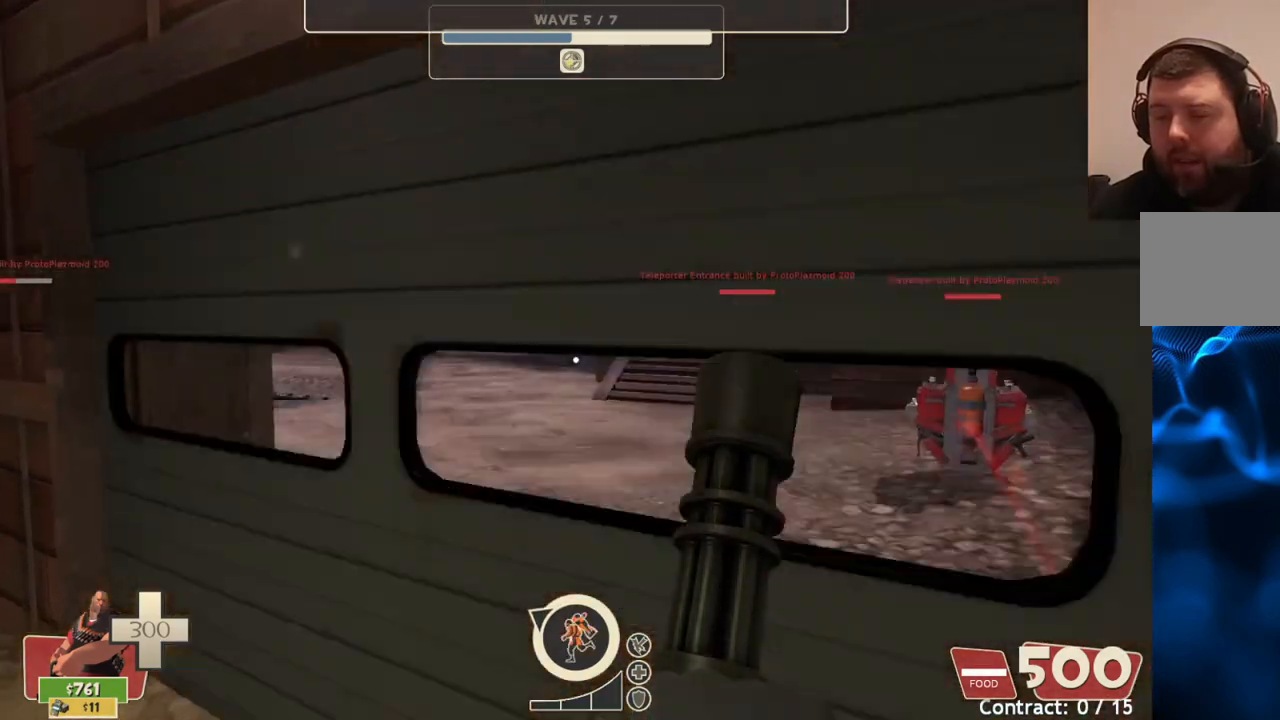
{"dt_ms": 500, "buttons": [], "left_stick": "up", "right_stick": "center", "events": []}
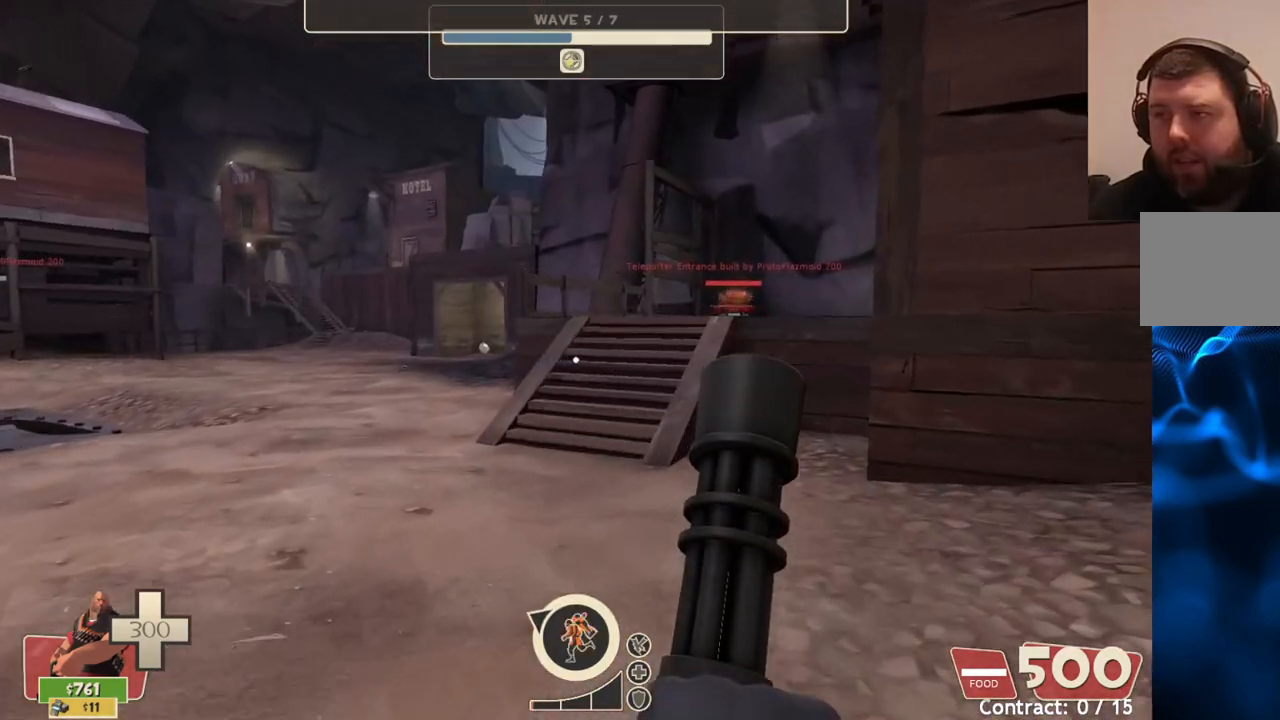
{"dt_ms": 500, "buttons": [], "left_stick": "up", "right_stick": "right", "events": [[433, "right_stick", "right"]]}
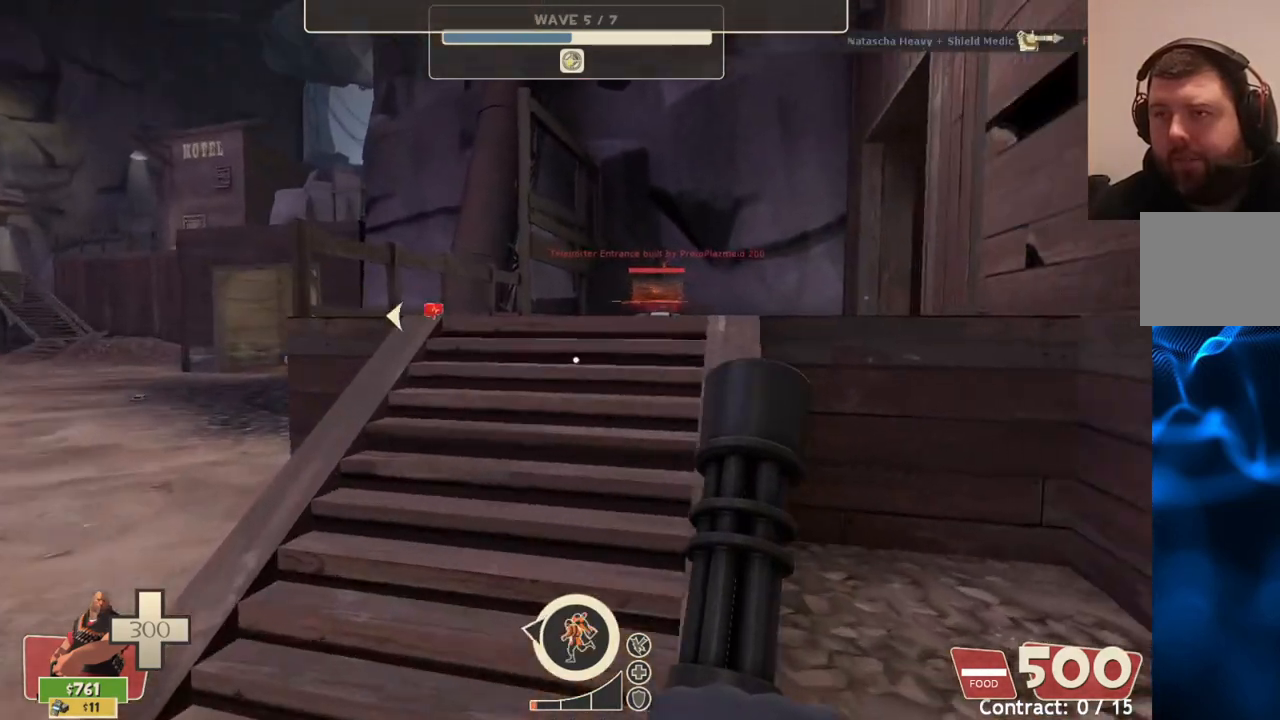
{"dt_ms": 500, "buttons": [], "left_stick": "up", "right_stick": "center", "events": [[100, "right_stick", "center"]]}
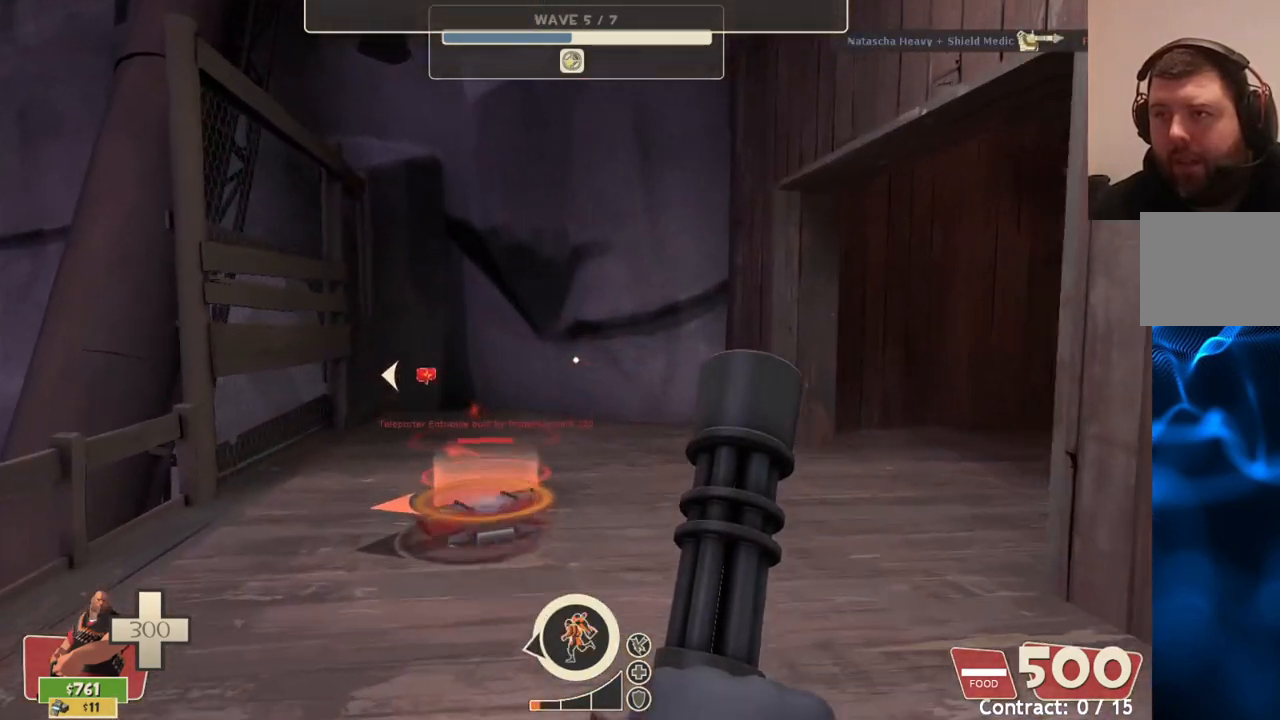
{"dt_ms": 500, "buttons": [], "left_stick": "center", "right_stick": "center", "events": [[233, "left_stick", "center"]]}
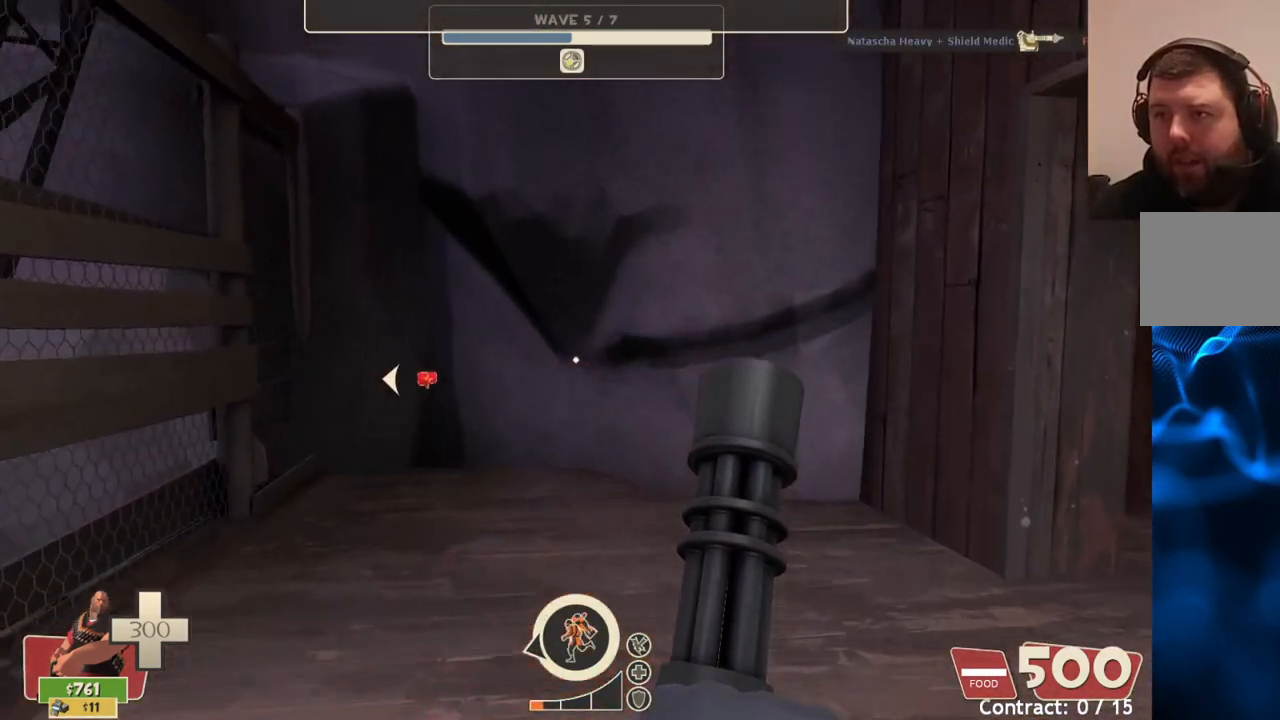
{"dt_ms": 500, "buttons": [], "left_stick": "center", "right_stick": "center", "events": []}
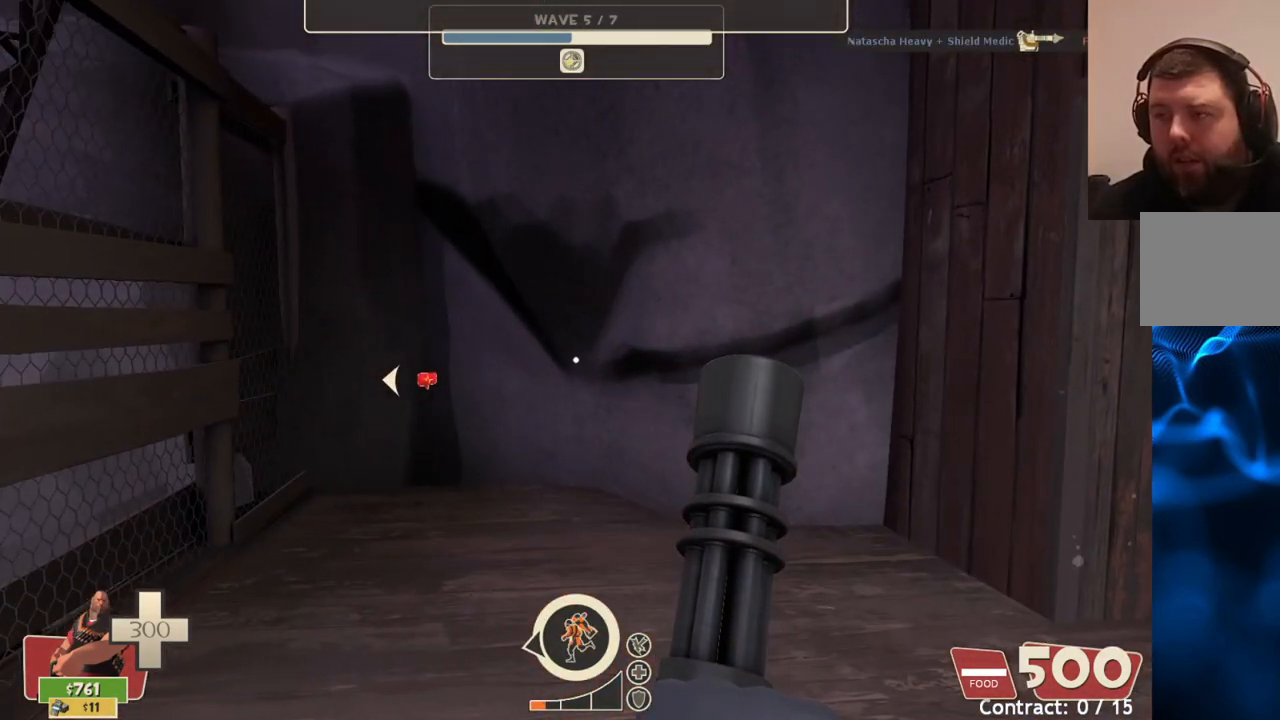
{"dt_ms": 500, "buttons": [], "left_stick": "center", "right_stick": "center", "events": []}
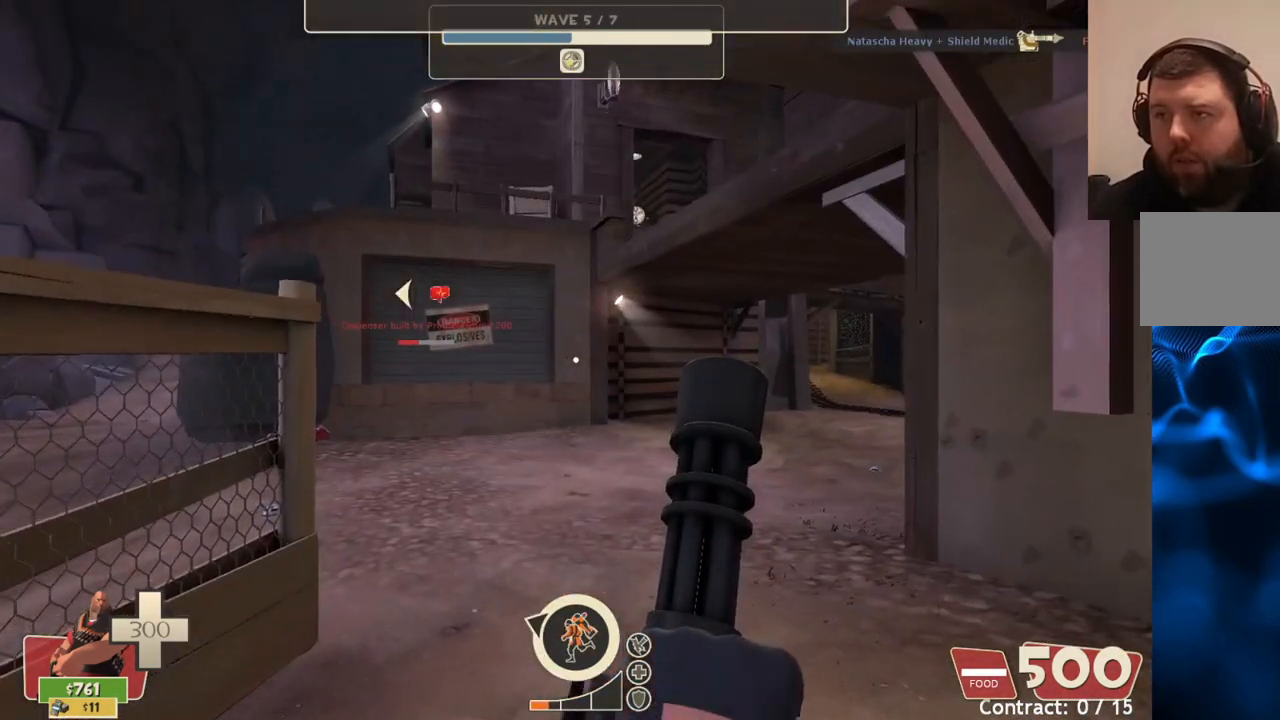
{"dt_ms": 1000, "buttons": ["L2", "R2"], "left_stick": "up", "right_stick": "left"}
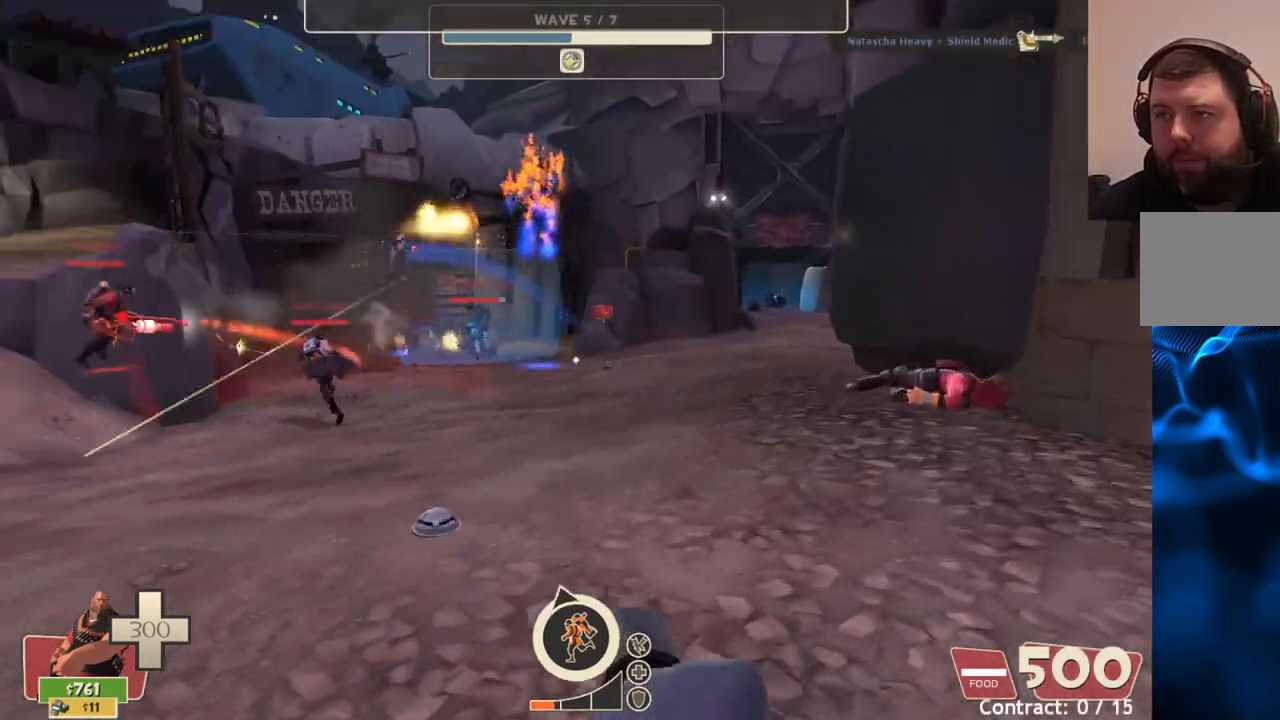
{"dt_ms": 500, "buttons": ["L2", "R2"], "left_stick": "up", "right_stick": "center", "events": [[50, "right_stick", "center"]]}
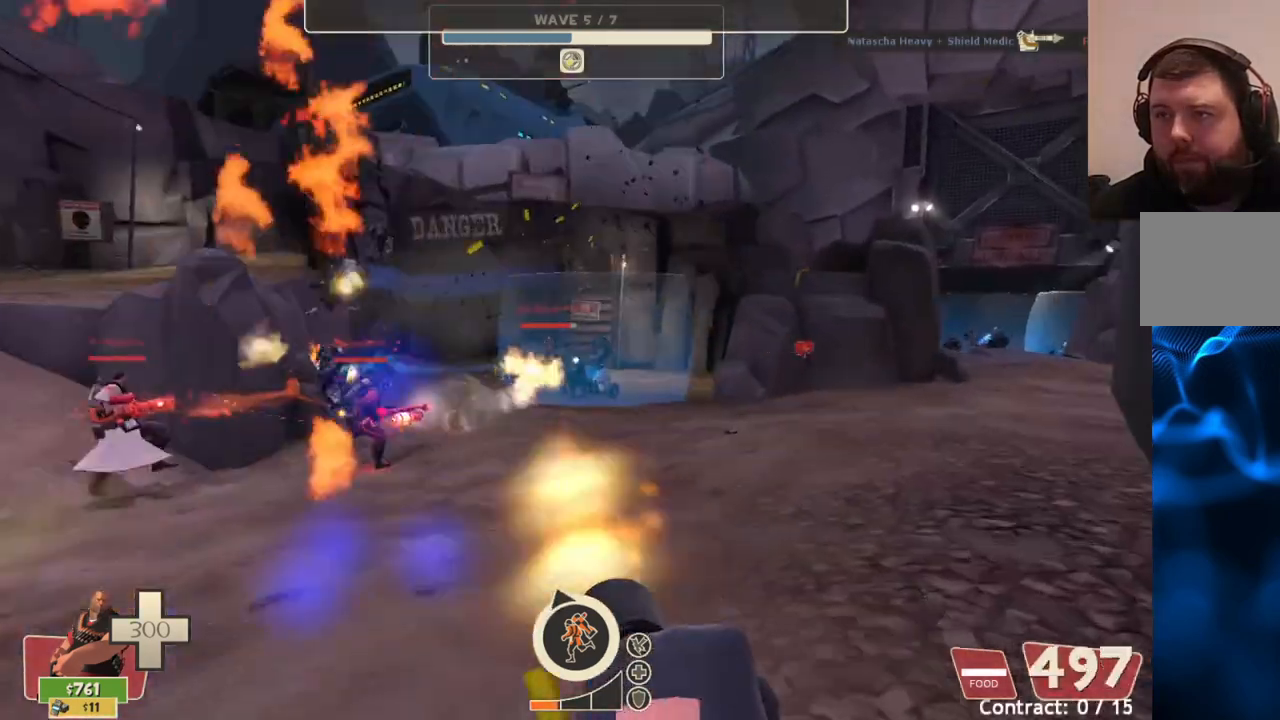
{"dt_ms": 500, "buttons": ["L2", "R2"], "left_stick": "up", "right_stick": "center", "events": []}
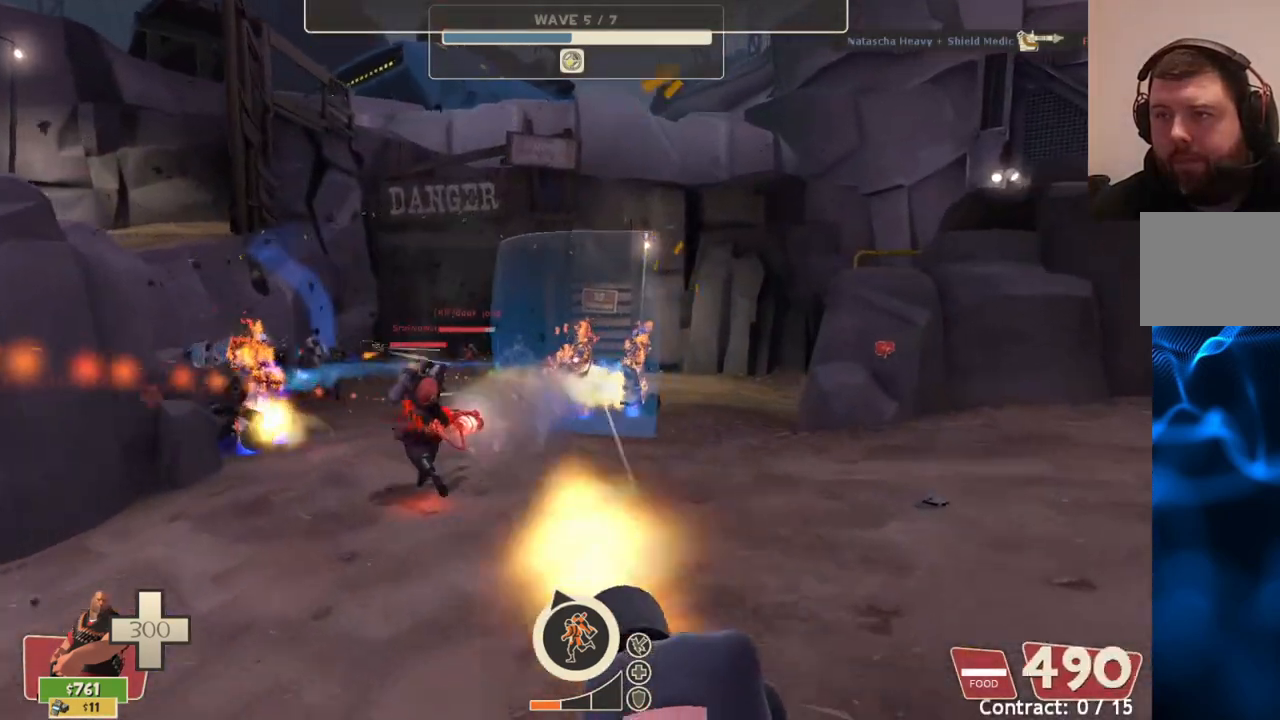
{"dt_ms": 500, "buttons": ["L2", "R2"], "left_stick": "up-right", "right_stick": "center", "events": [[417, "left_stick", "up-right"]]}